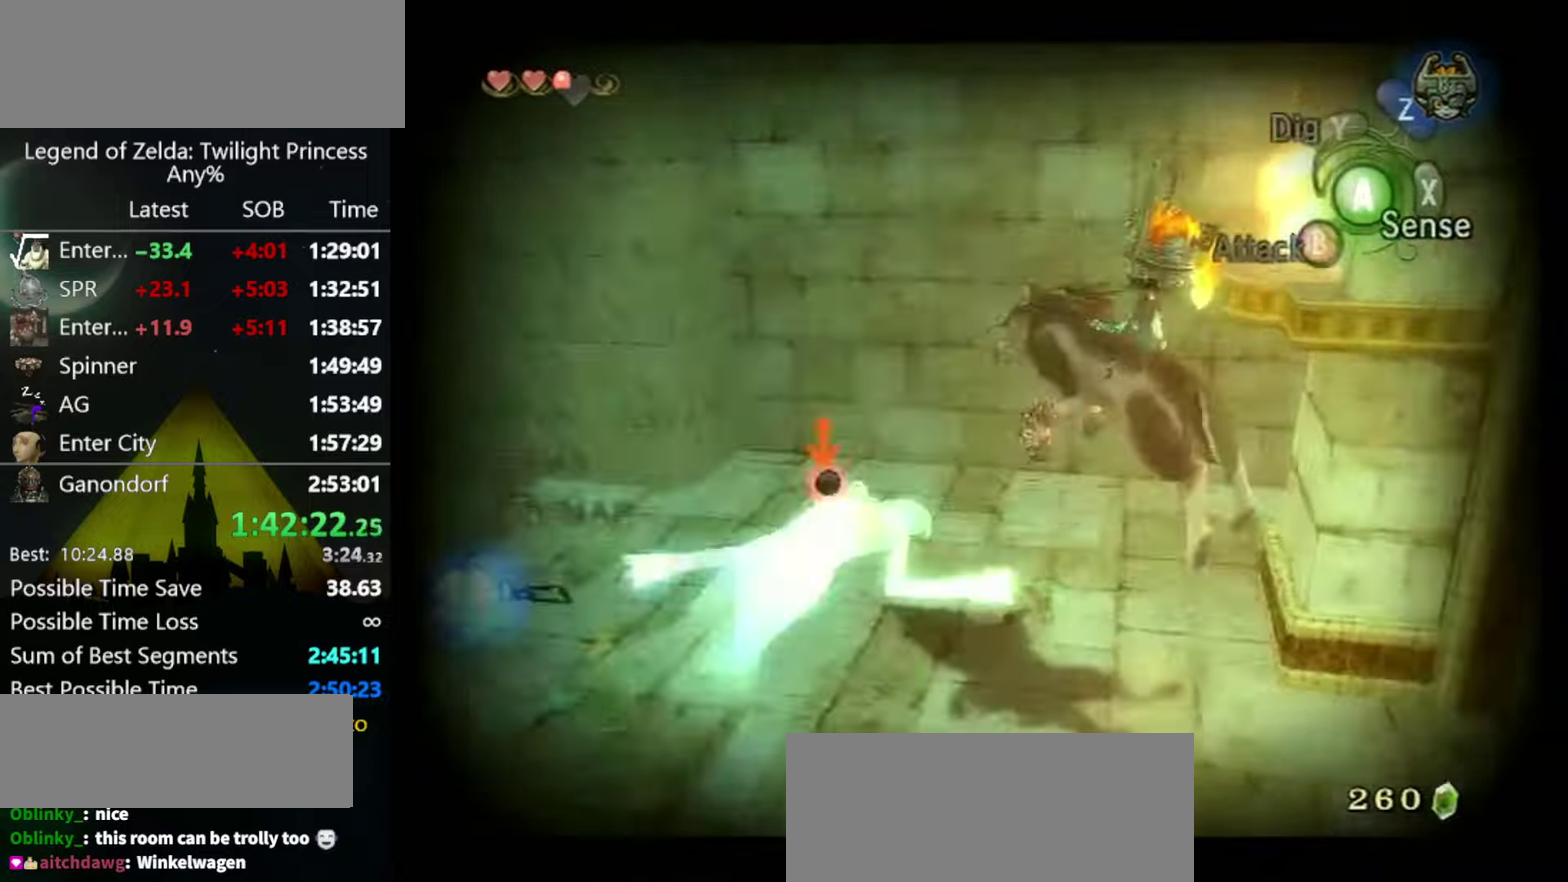
Gameplay with a controller (Nintendo layout); each line is a JSON object with the inputs held at the frame after it. "events" lists button and stick changes between this image and that frame as [ms after this image, input, new state], when the widget could be followed in between. Not read: L3 R3.
{"buttons": [], "left_stick": "center", "right_stick": "center", "events": [[67, "L1", "up"], [167, "X", "down"], [233, "X", "up"]]}
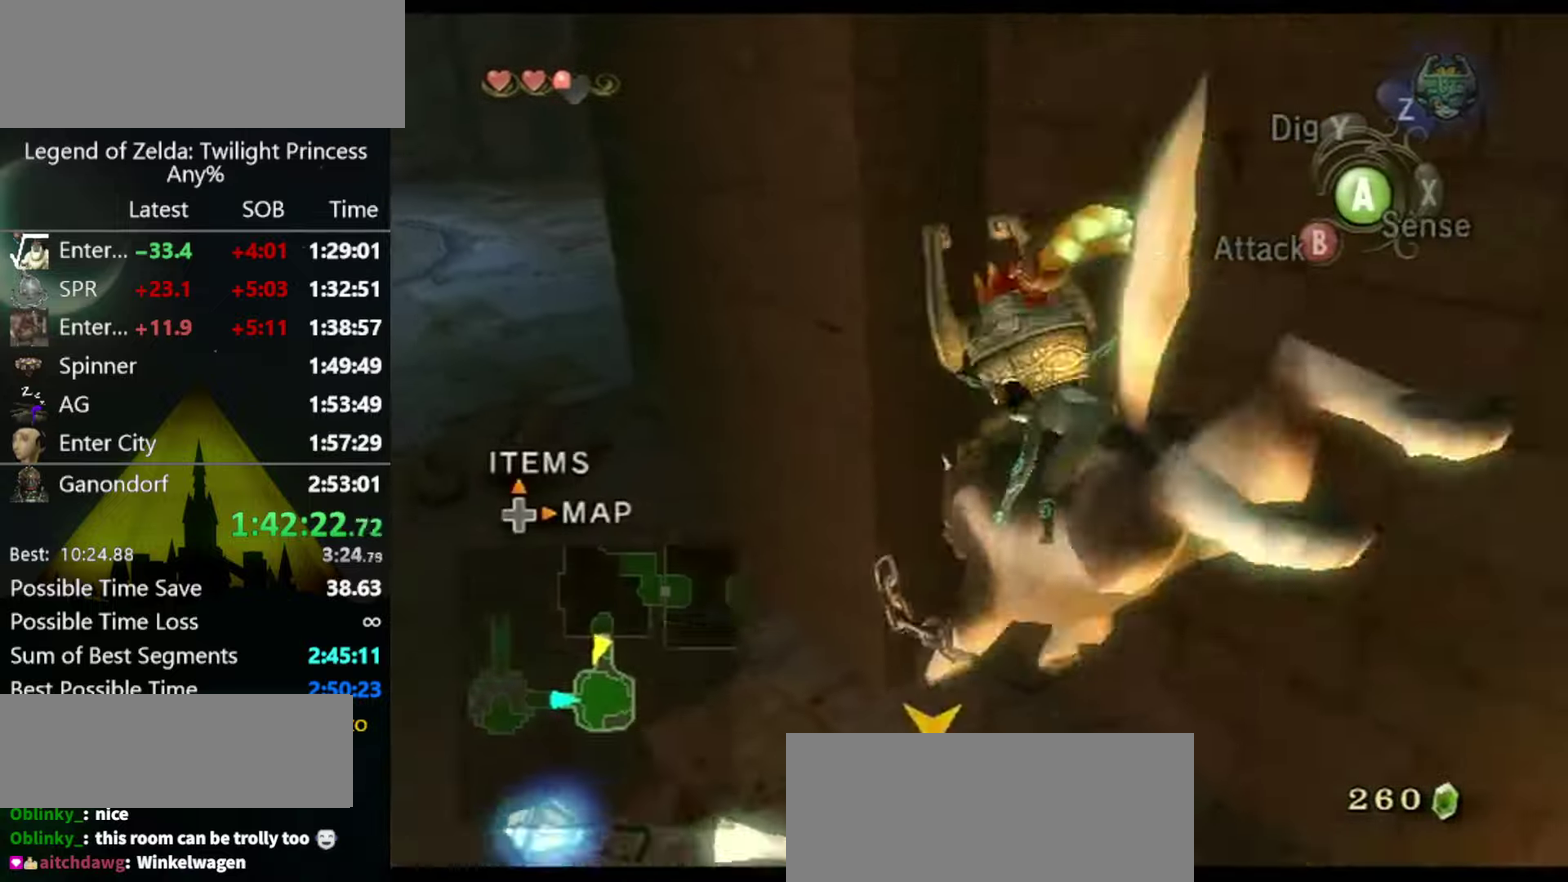
{"buttons": [], "left_stick": "center", "right_stick": "left", "events": [[267, "right_stick", "left"]]}
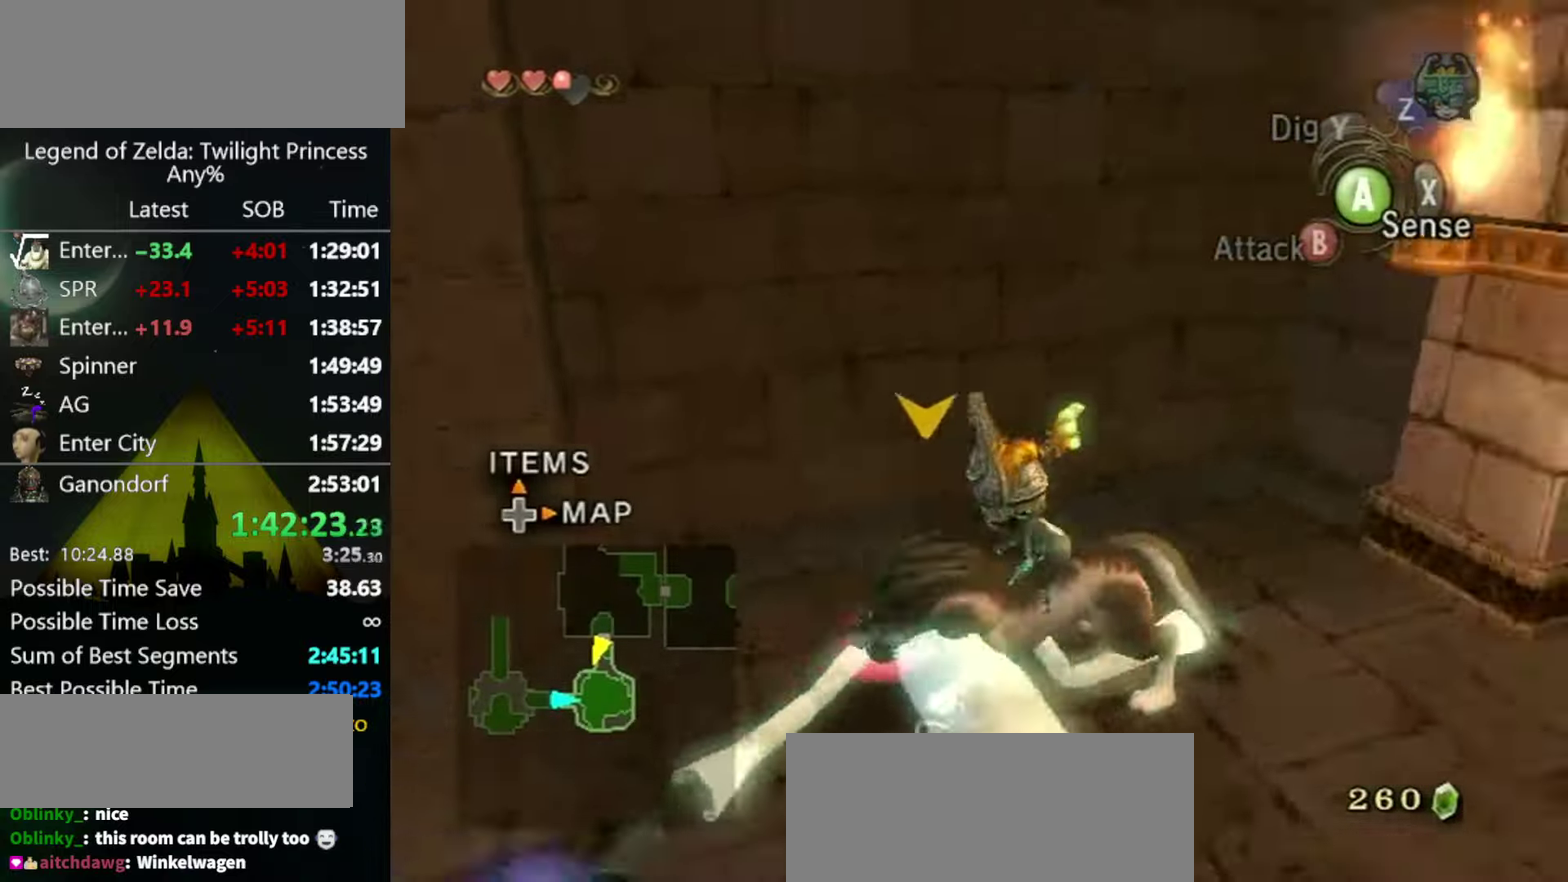
{"buttons": [], "left_stick": "center", "right_stick": "center", "events": [[500, "right_stick", "center"]]}
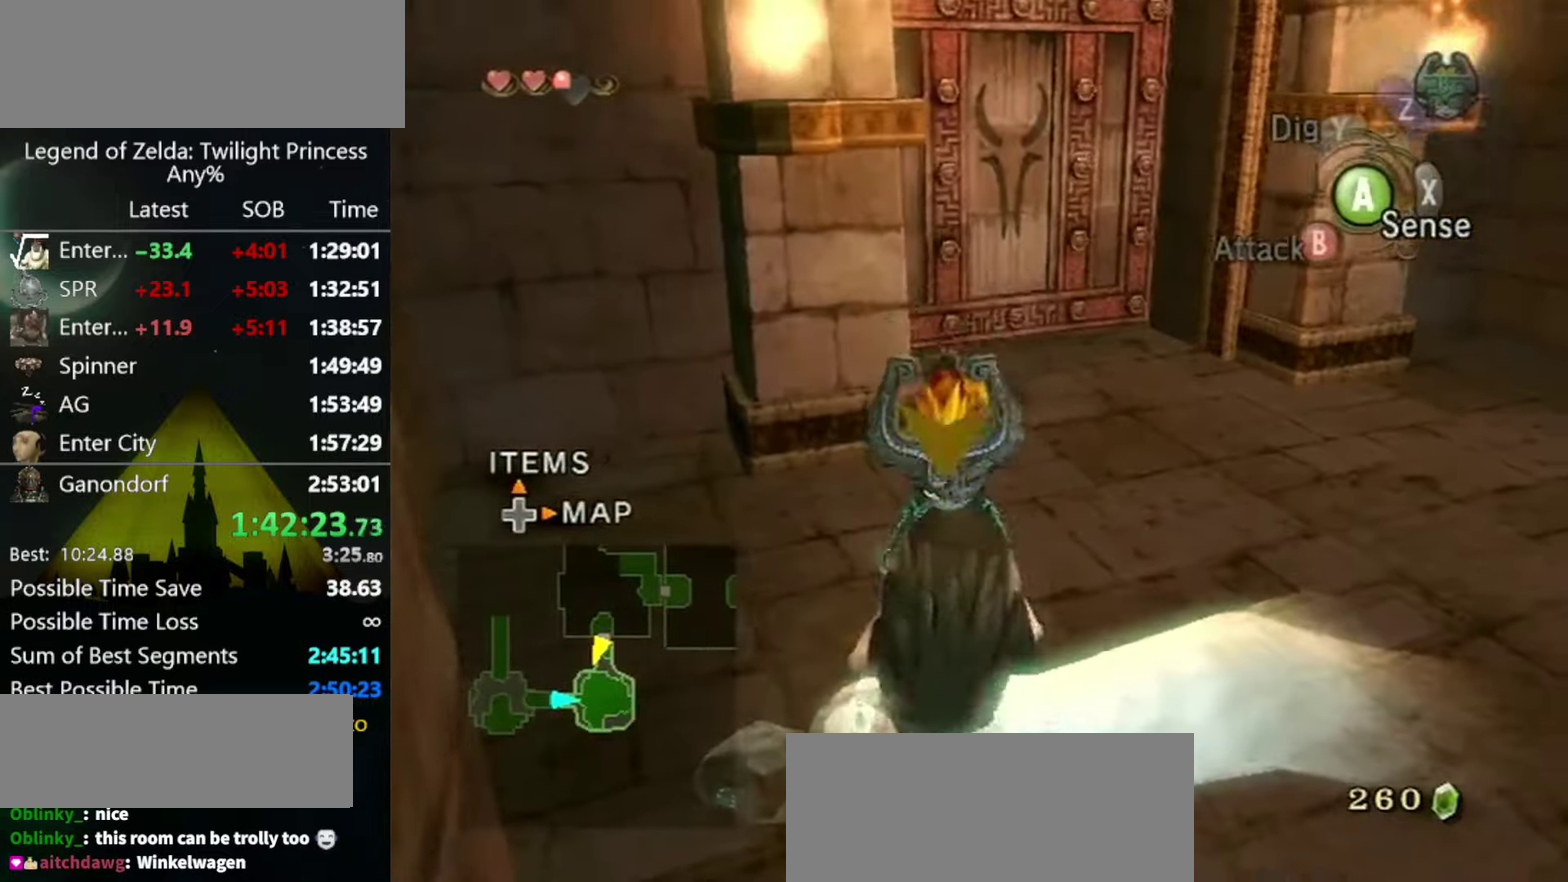
{"buttons": [], "left_stick": "center", "right_stick": "center", "events": []}
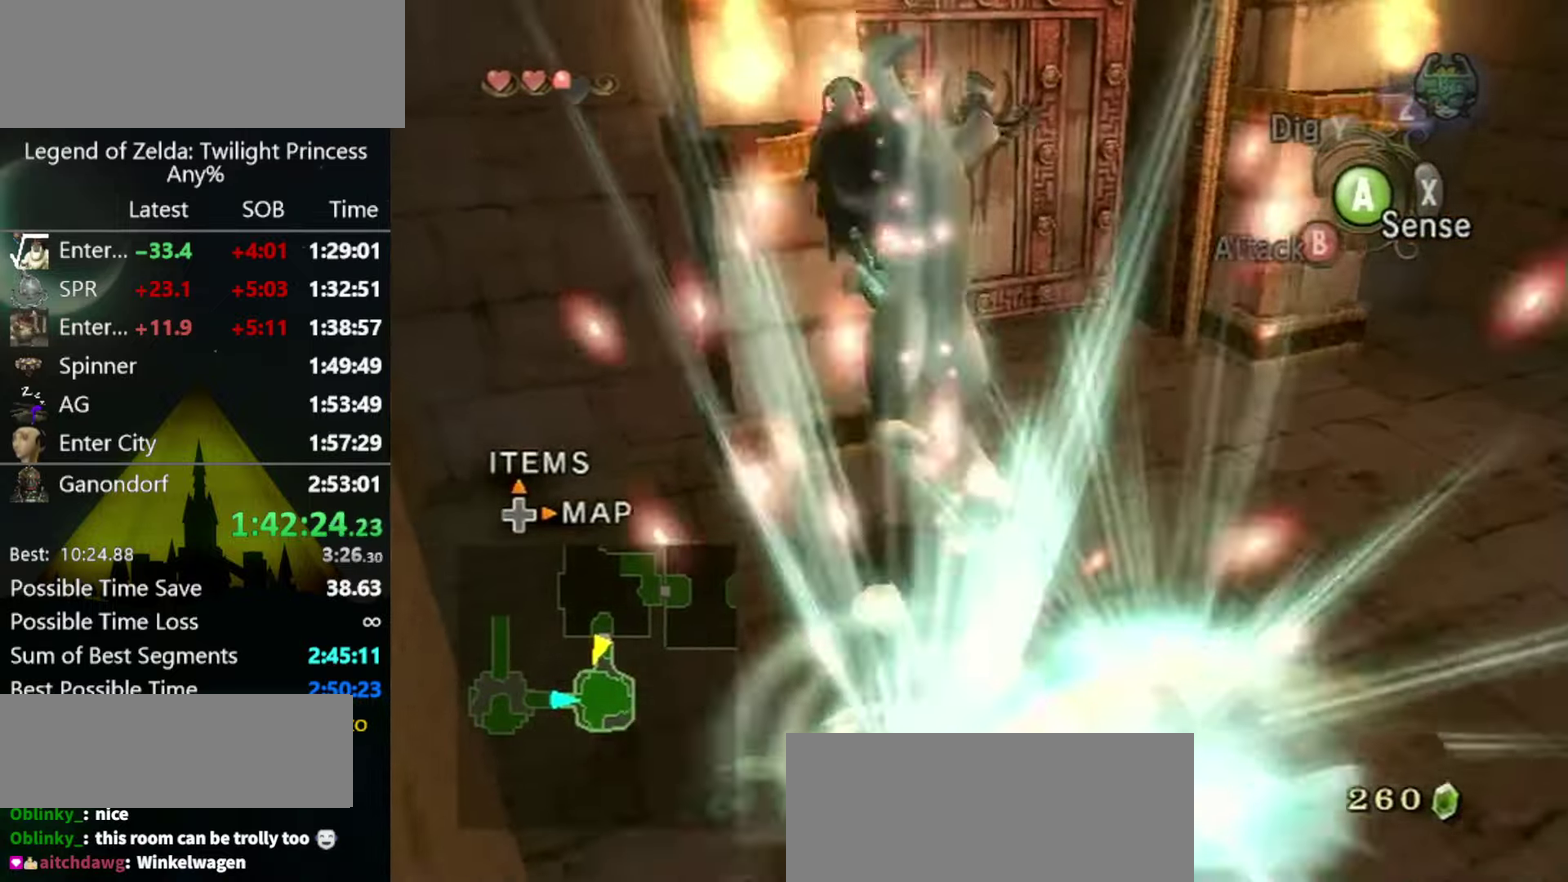
{"buttons": [], "left_stick": "center", "right_stick": "center", "events": []}
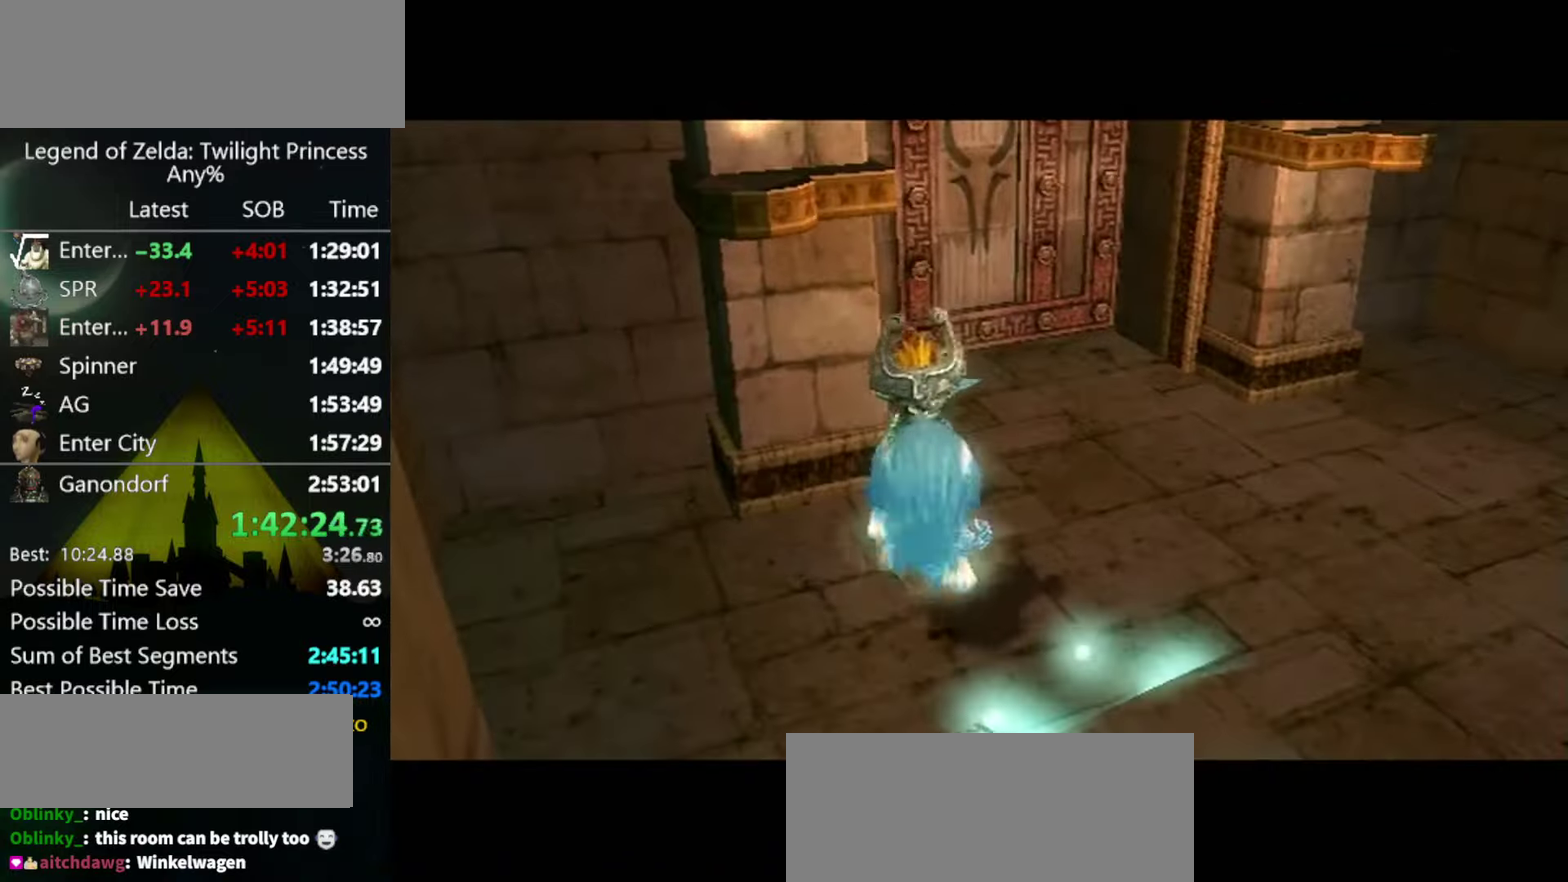
{"buttons": [], "left_stick": "center", "right_stick": "center", "events": []}
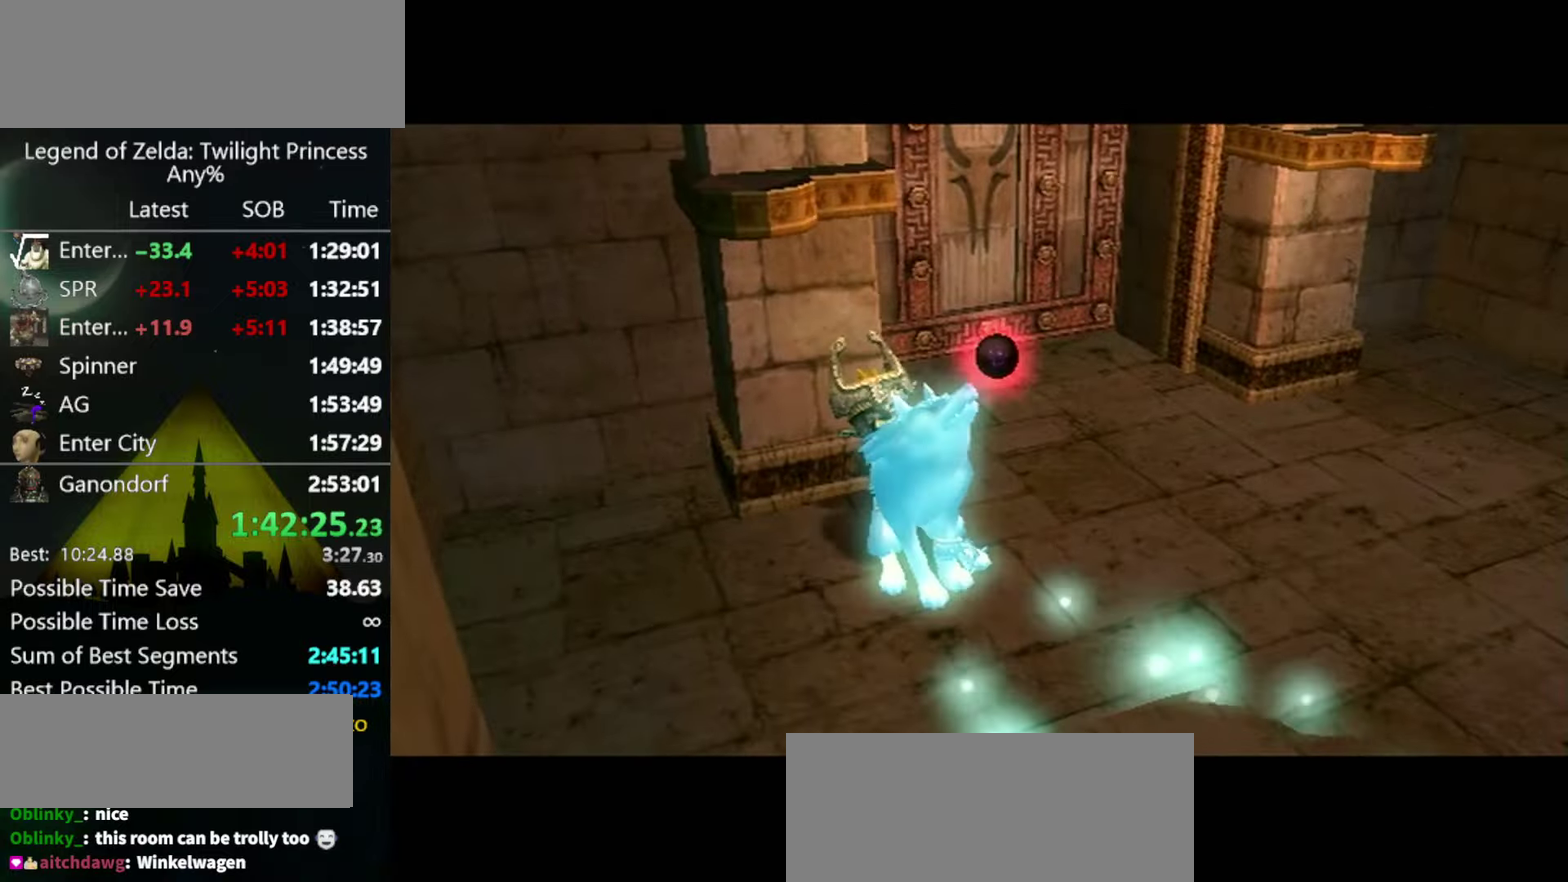
{"buttons": [], "left_stick": "center", "right_stick": "center", "events": []}
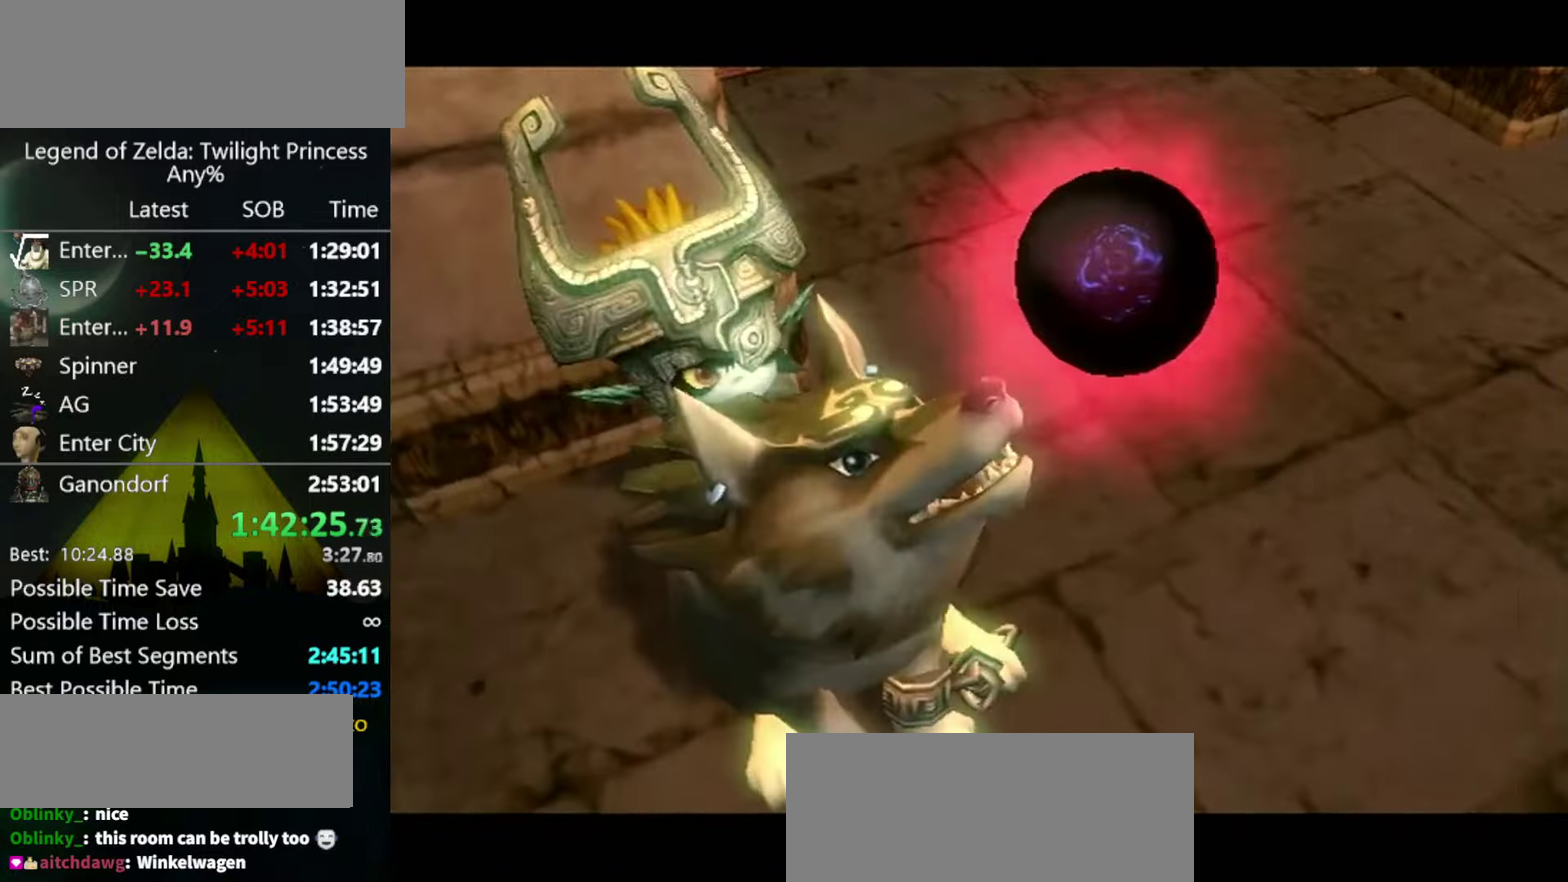
{"buttons": [], "left_stick": "center", "right_stick": "center", "events": []}
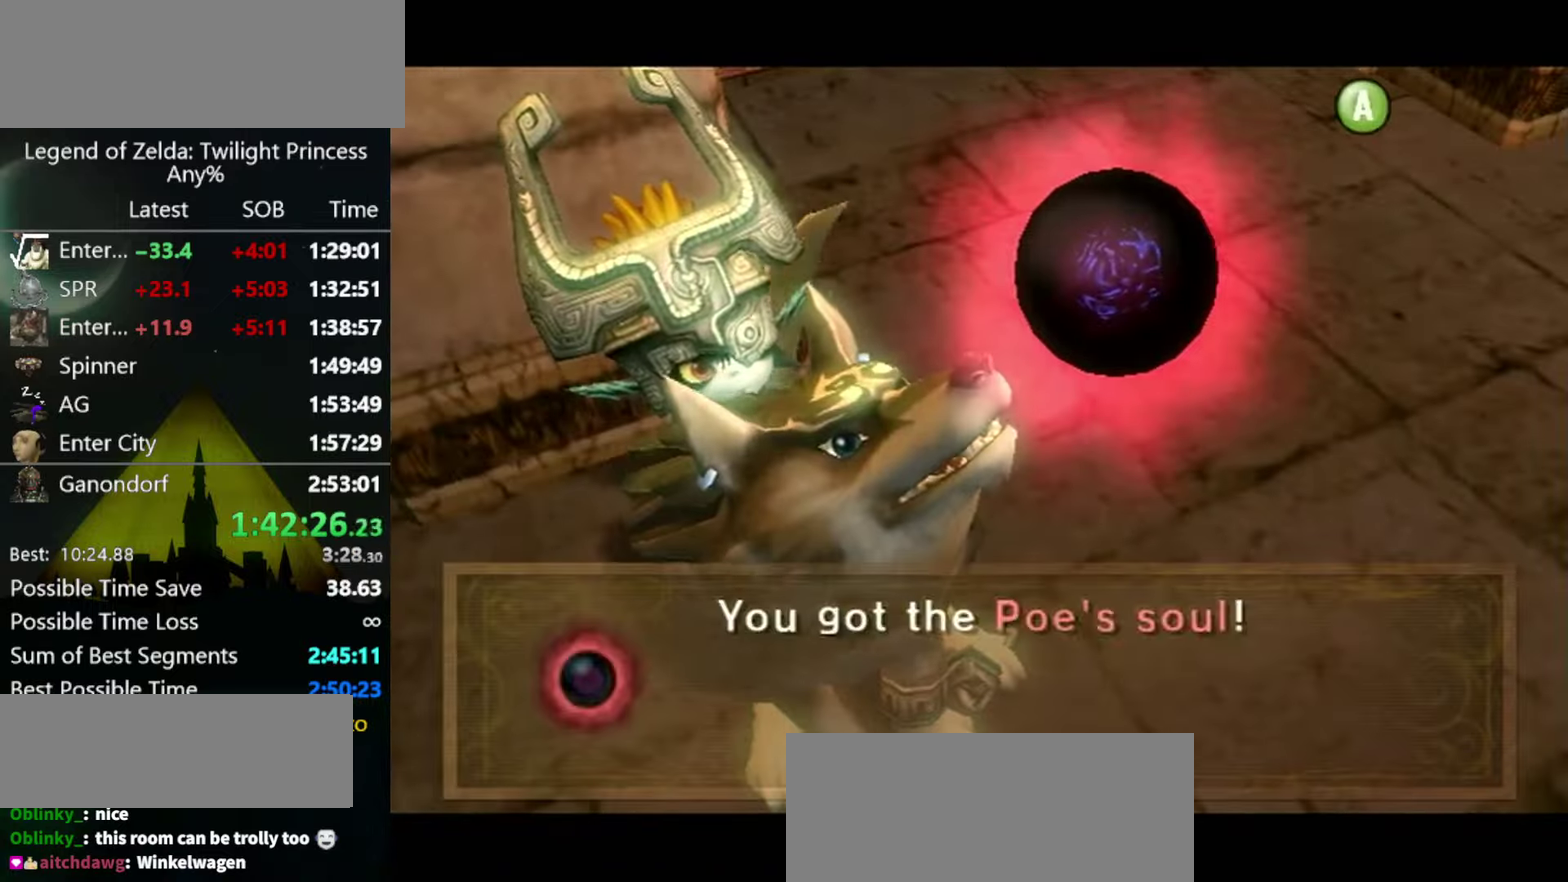
{"buttons": [], "left_stick": "center", "right_stick": "center", "events": []}
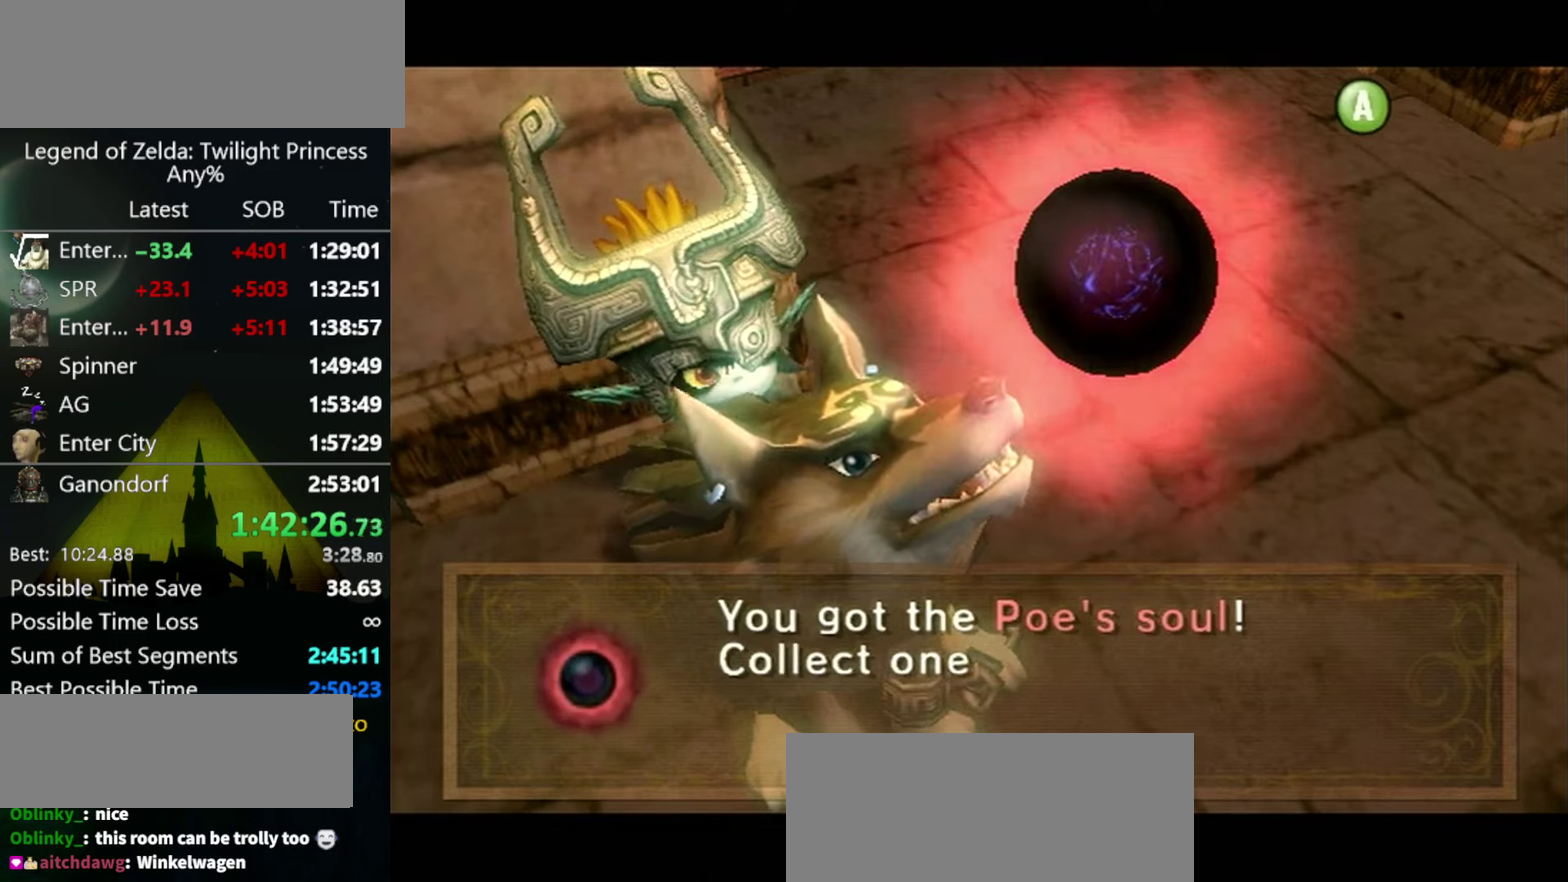
{"buttons": [], "left_stick": "center", "right_stick": "center", "events": []}
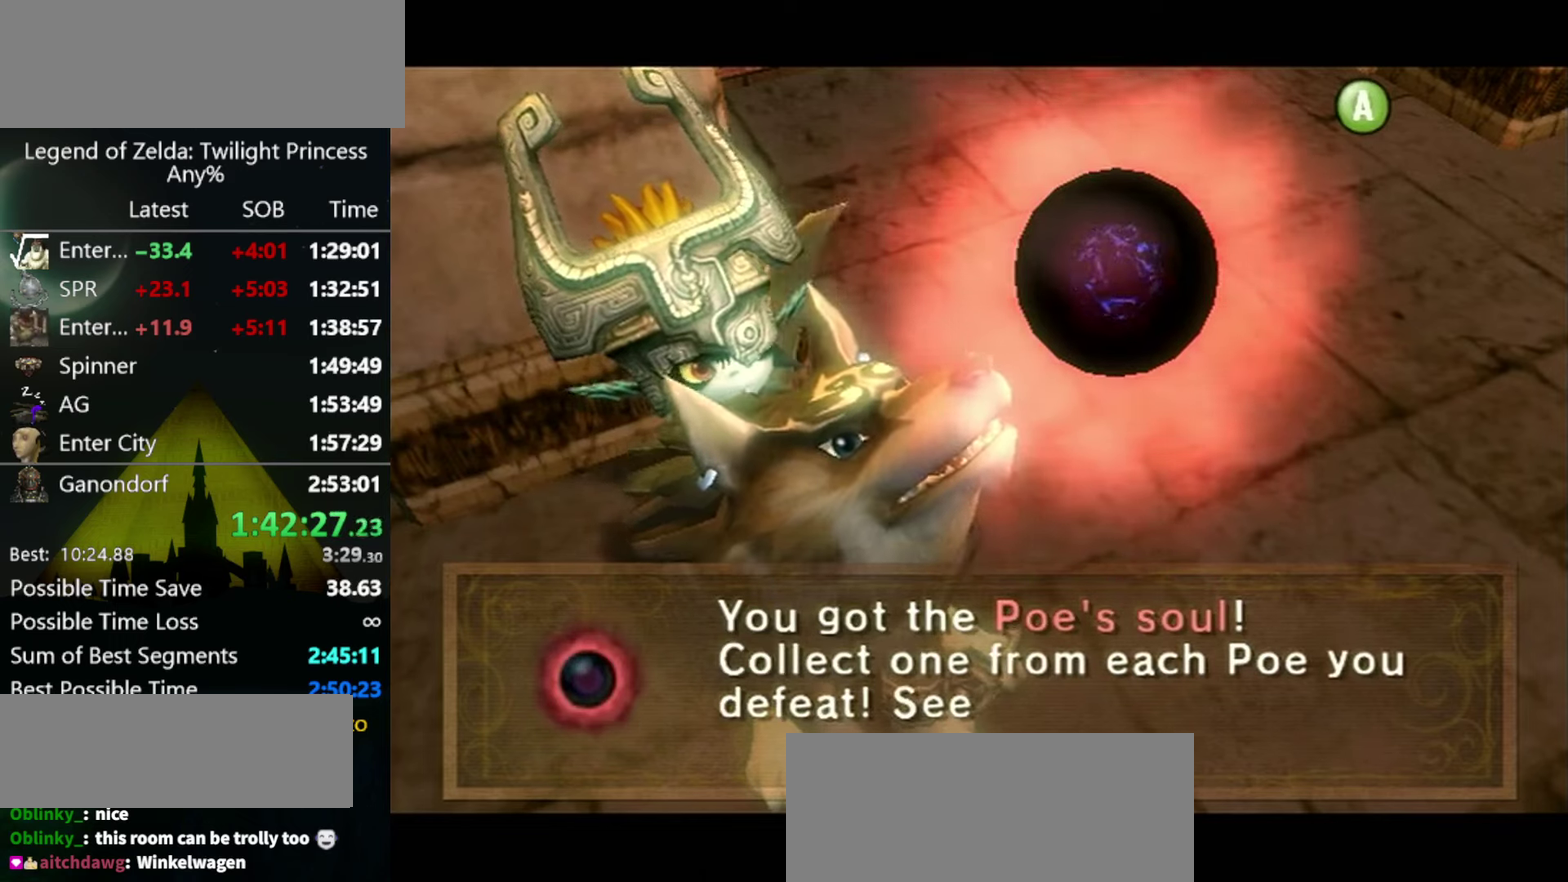
{"buttons": [], "left_stick": "center", "right_stick": "center", "events": [[200, "B", "down"], [266, "A", "down"], [266, "B", "up"], [333, "A", "up"], [333, "B", "down"], [400, "A", "down"], [400, "B", "up"], [466, "A", "up"]]}
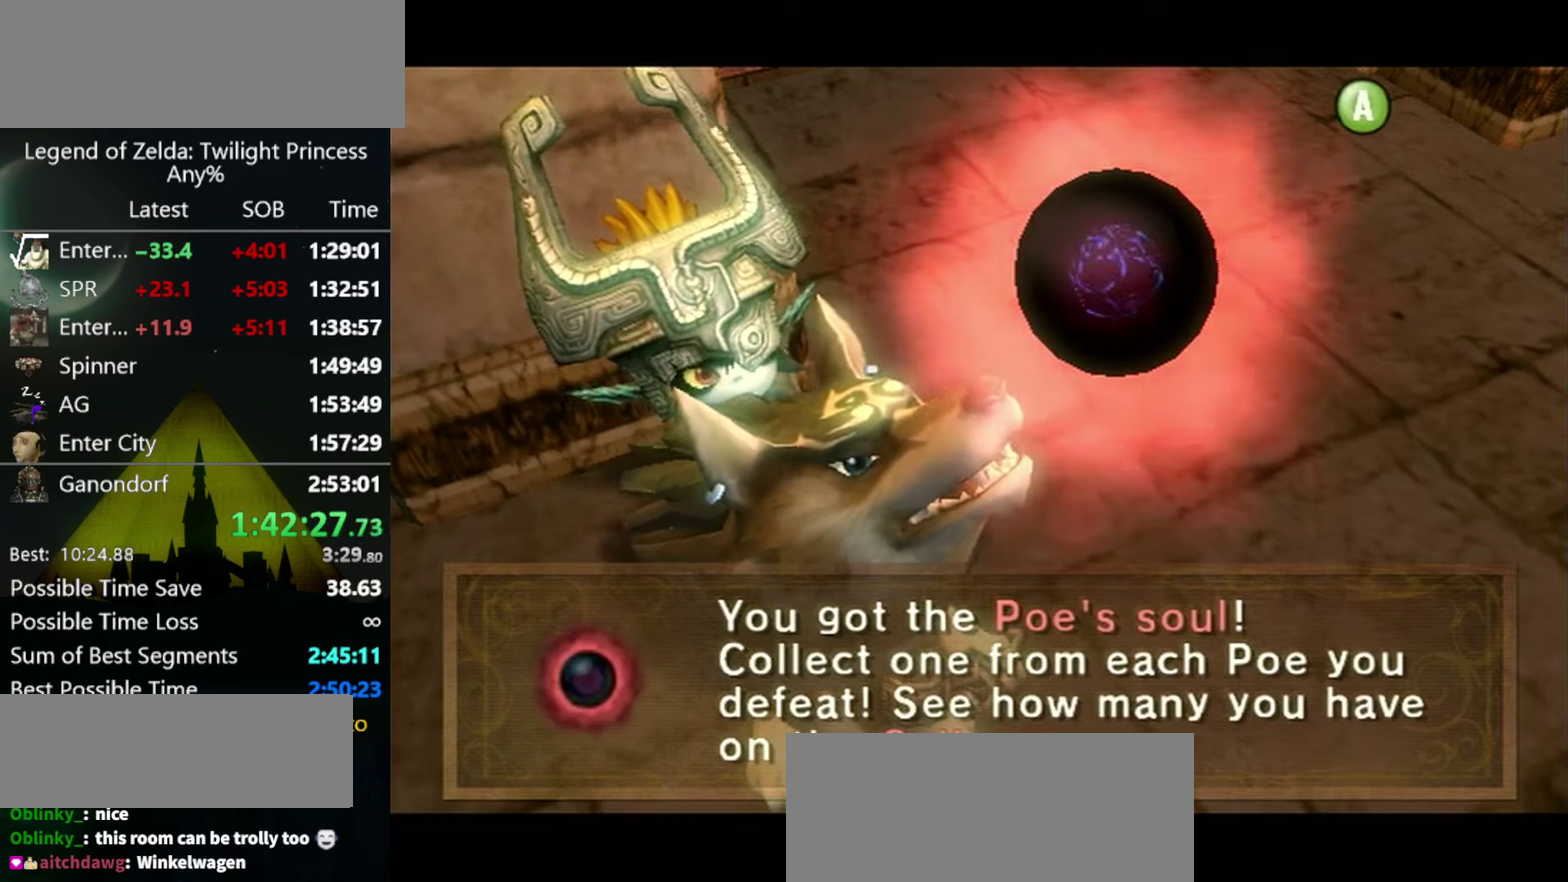
{"buttons": [], "left_stick": "center", "right_stick": "center", "events": [[33, "A", "down"], [100, "A", "up"], [166, "A", "down"], [200, "B", "down"], [233, "A", "up"], [266, "B", "up"], [300, "A", "down"], [333, "B", "down"], [366, "A", "up"], [366, "B", "up"], [433, "A", "down"], [433, "B", "down"], [500, "A", "up"], [500, "B", "up"]]}
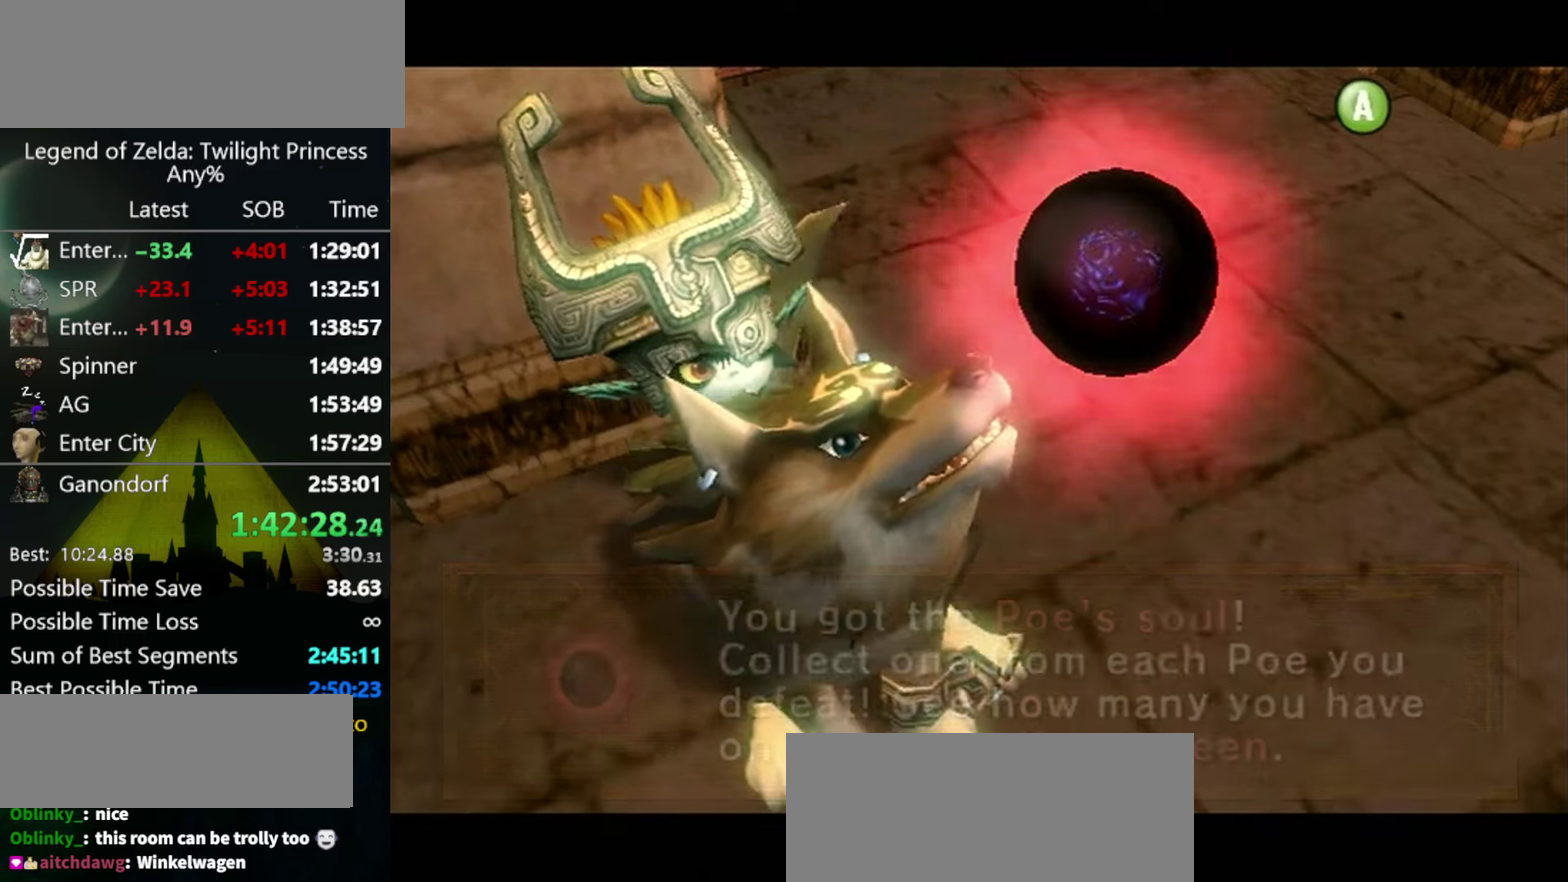
{"buttons": [], "left_stick": "center", "right_stick": "center", "events": [[33, "A", "down"], [66, "B", "down"], [100, "A", "up"], [100, "B", "up"], [166, "A", "down"], [200, "A", "up"], [266, "A", "down"], [266, "B", "down"], [333, "A", "up"], [333, "B", "up"]]}